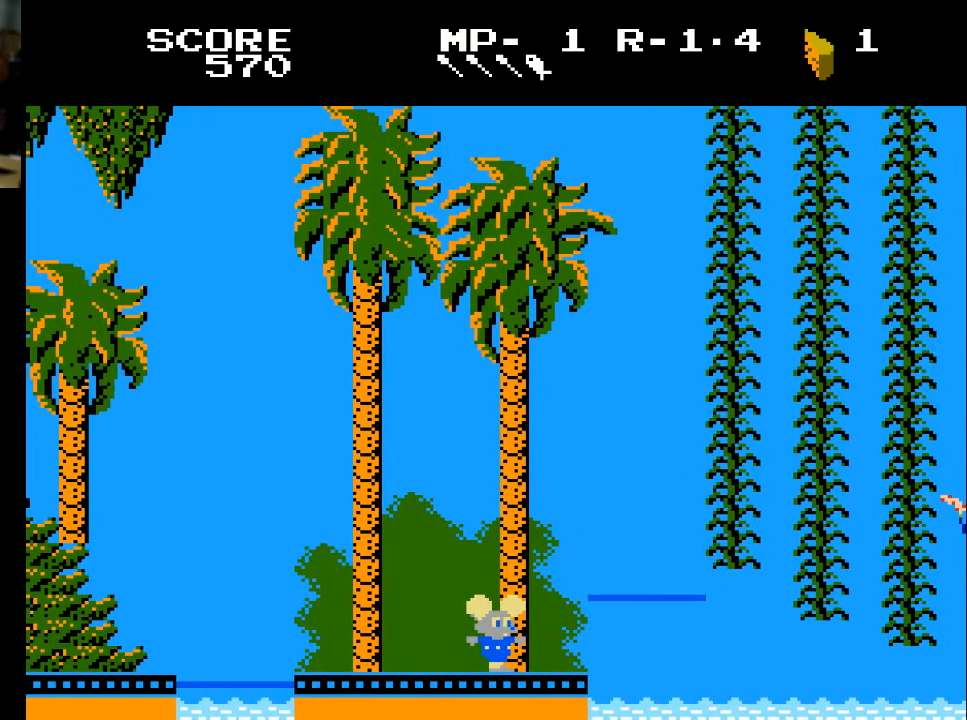
Gameplay with a controller (Xbox layout); each line is a JSON object with the inputs held at the frame after it. "events" lists button and stick changes between this image and that frame as [ms after this image, input, new state], when the widget could be followed in between.
{"buttons": ["DPAD_RIGHT"], "left_stick": "center", "right_stick": "center", "events": [[133, "DPAD_RIGHT", "down"], [267, "X", "down"], [433, "X", "up"]]}
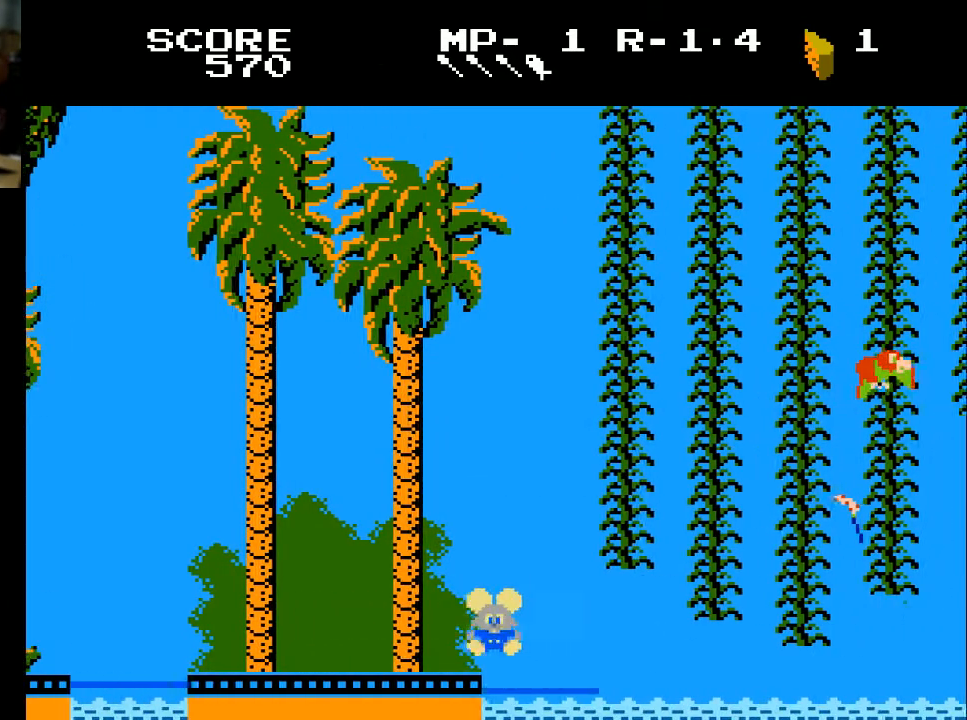
{"buttons": [], "left_stick": "center", "right_stick": "center", "events": [[333, "DPAD_RIGHT", "up"]]}
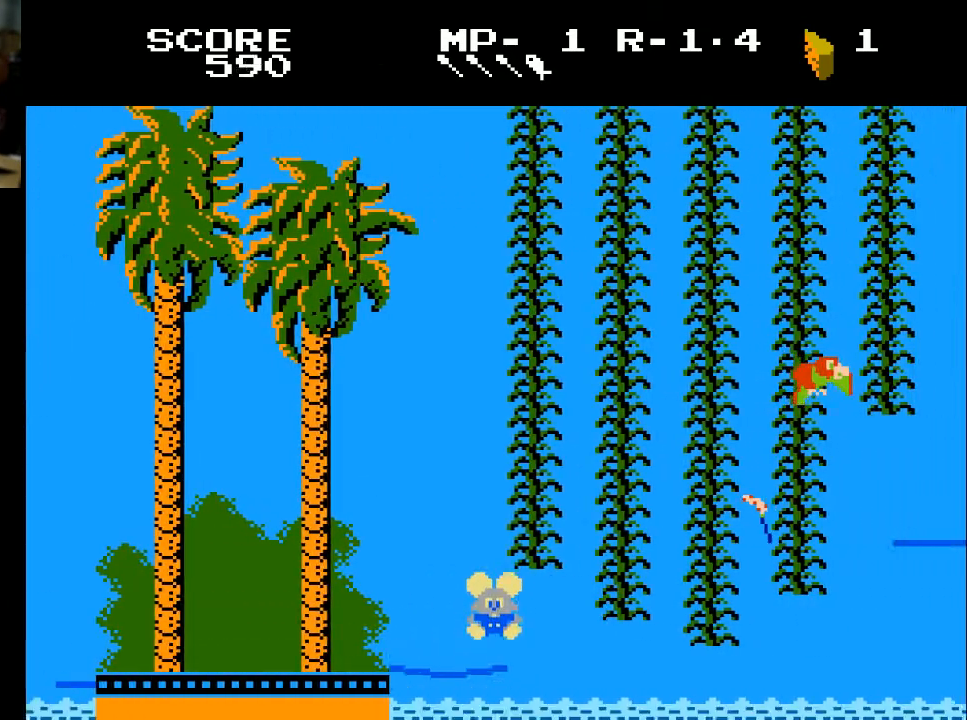
{"buttons": ["DPAD_RIGHT"], "left_stick": "center", "right_stick": "center", "events": [[333, "DPAD_RIGHT", "down"]]}
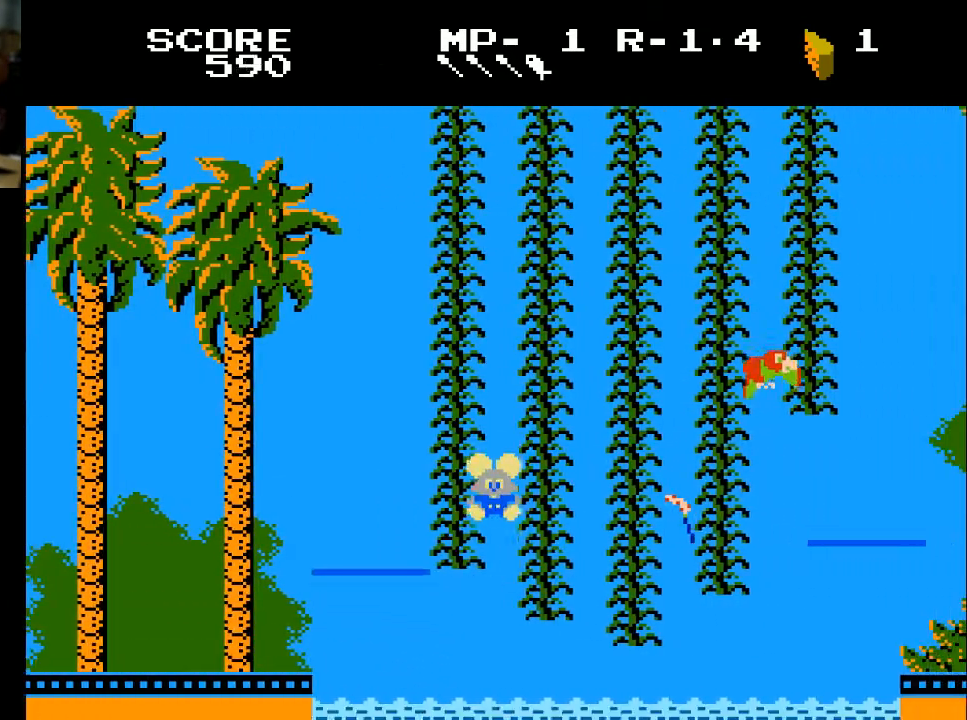
{"buttons": ["DPAD_UP"], "left_stick": "center", "right_stick": "center", "events": [[33, "DPAD_RIGHT", "up"], [33, "DPAD_UP", "down"], [200, "DPAD_LEFT", "down"], [467, "DPAD_LEFT", "up"]]}
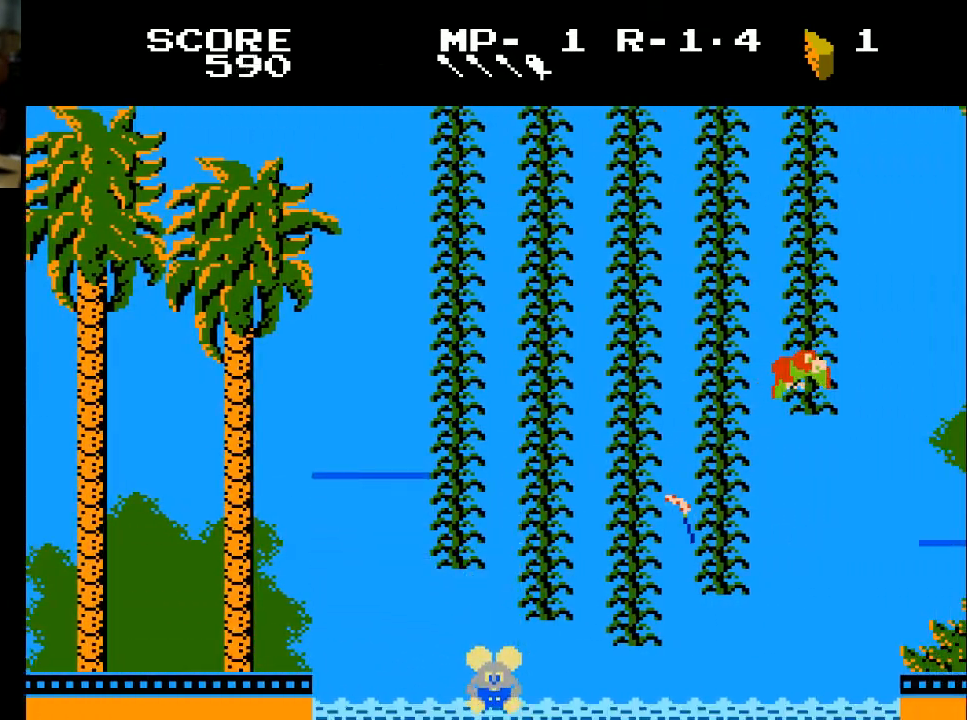
{"buttons": [], "left_stick": "center", "right_stick": "center", "events": [[100, "DPAD_UP", "up"]]}
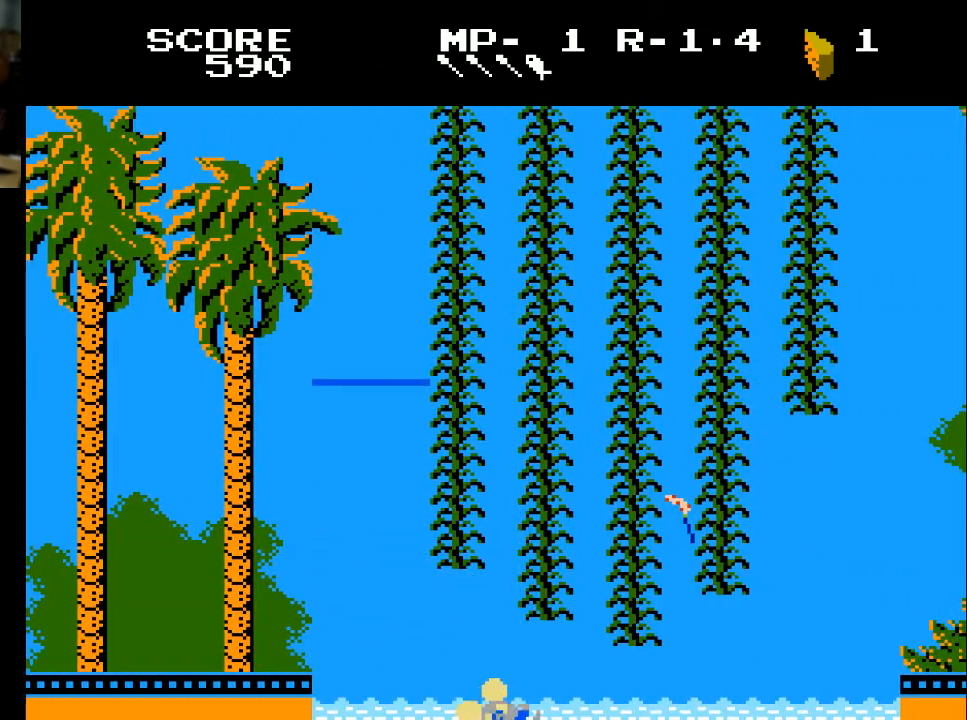
{"buttons": [], "left_stick": "center", "right_stick": "center", "events": []}
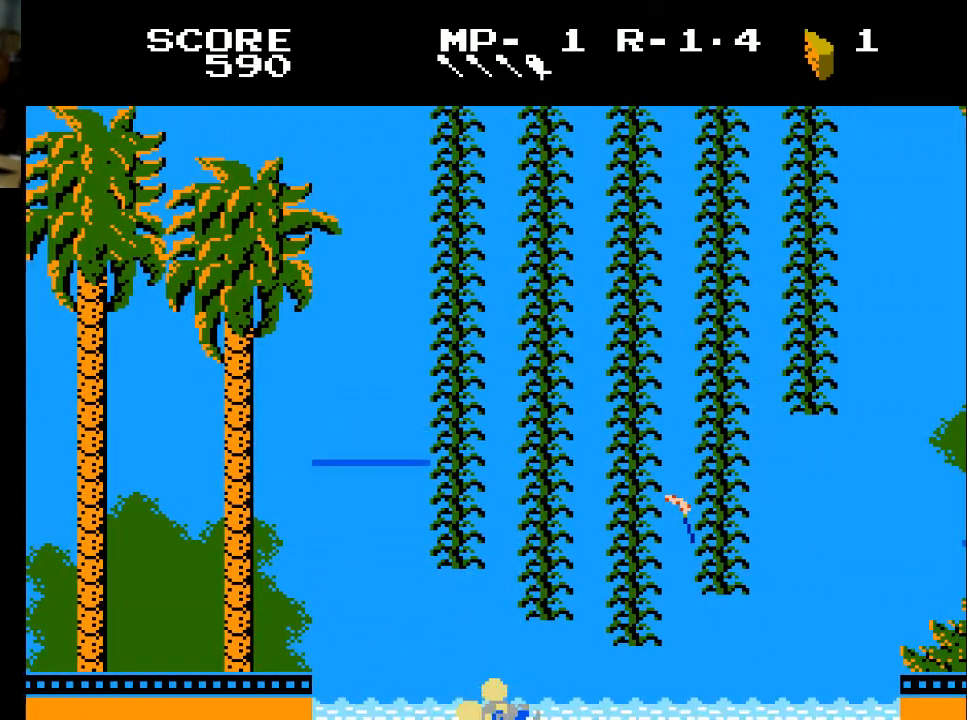
{"buttons": [], "left_stick": "center", "right_stick": "center", "events": []}
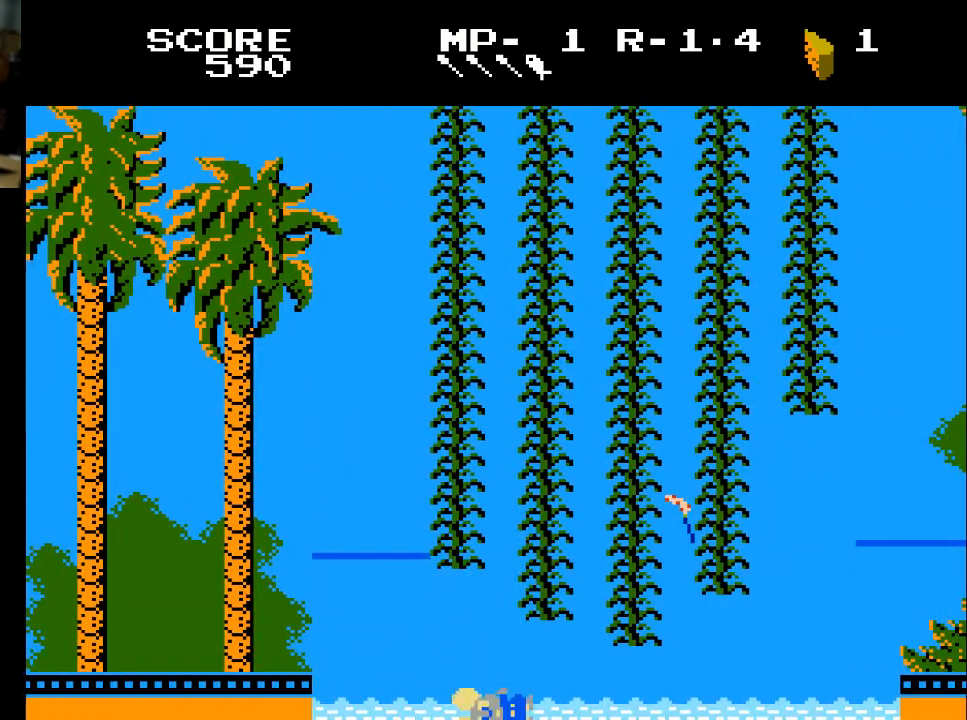
{"buttons": [], "left_stick": "center", "right_stick": "center", "events": []}
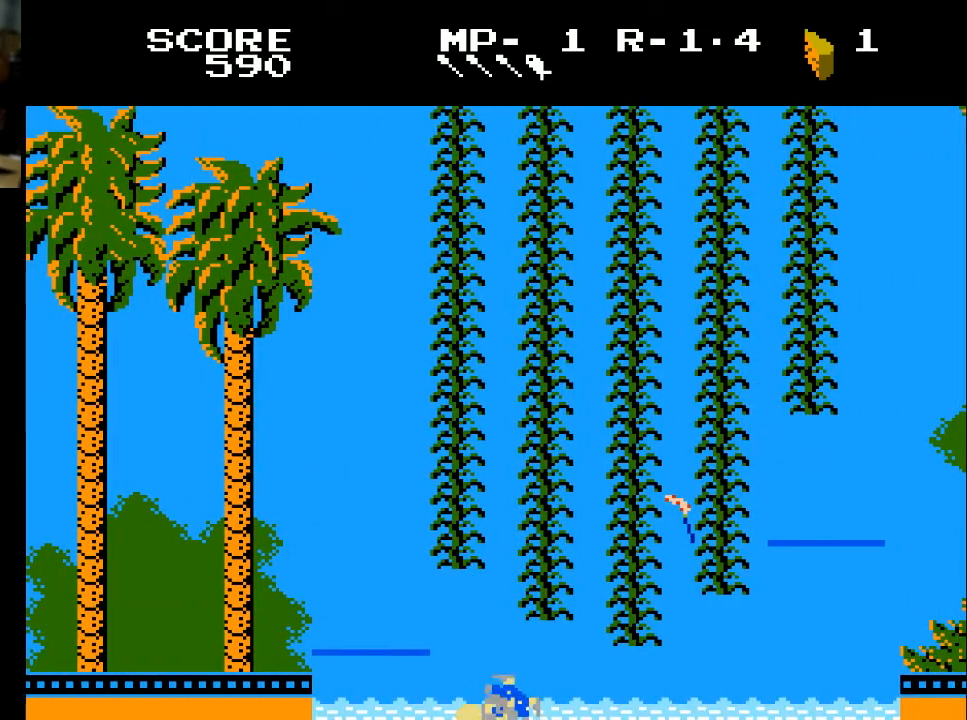
{"buttons": [], "left_stick": "center", "right_stick": "center", "events": []}
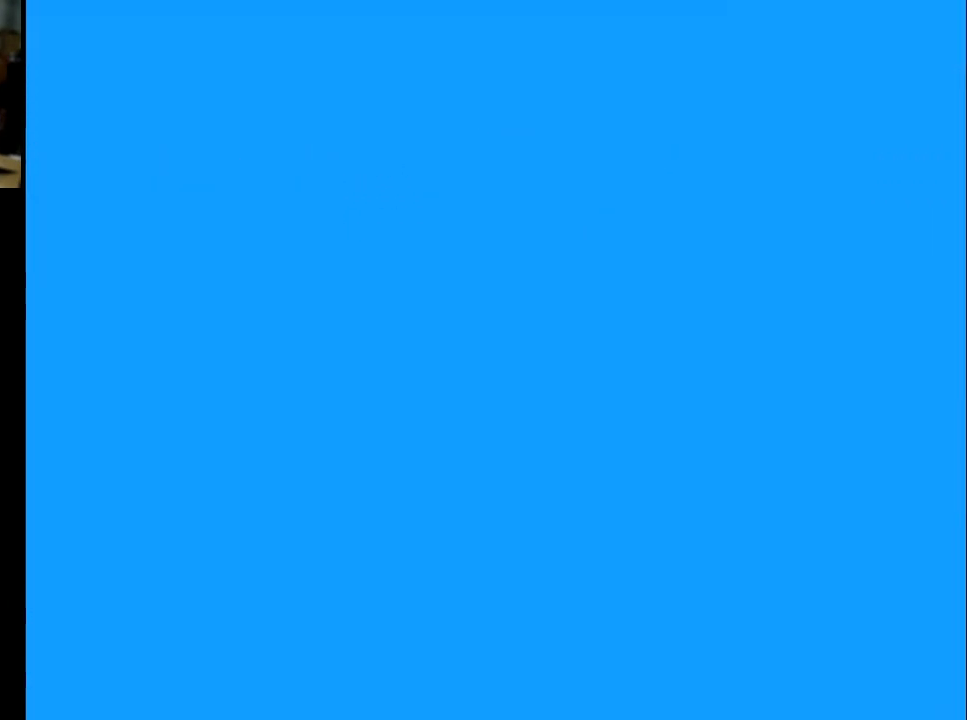
{"buttons": ["DPAD_RIGHT"], "left_stick": "center", "right_stick": "center", "events": [[167, "DPAD_RIGHT", "down"], [367, "X", "down"], [500, "X", "up"]]}
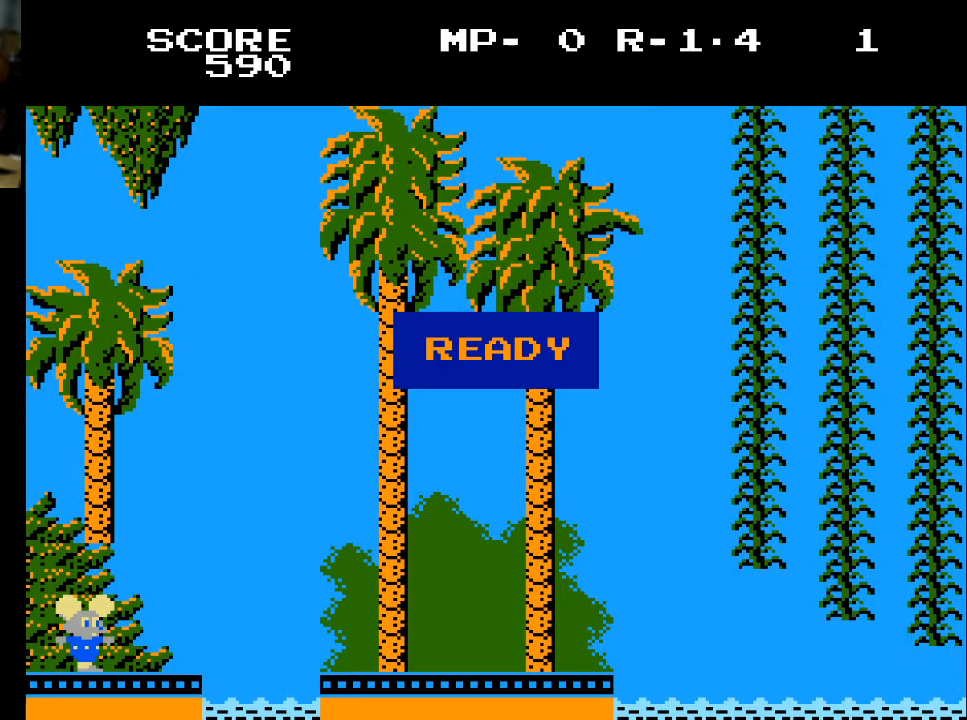
{"buttons": ["DPAD_RIGHT"], "left_stick": "center", "right_stick": "center", "events": []}
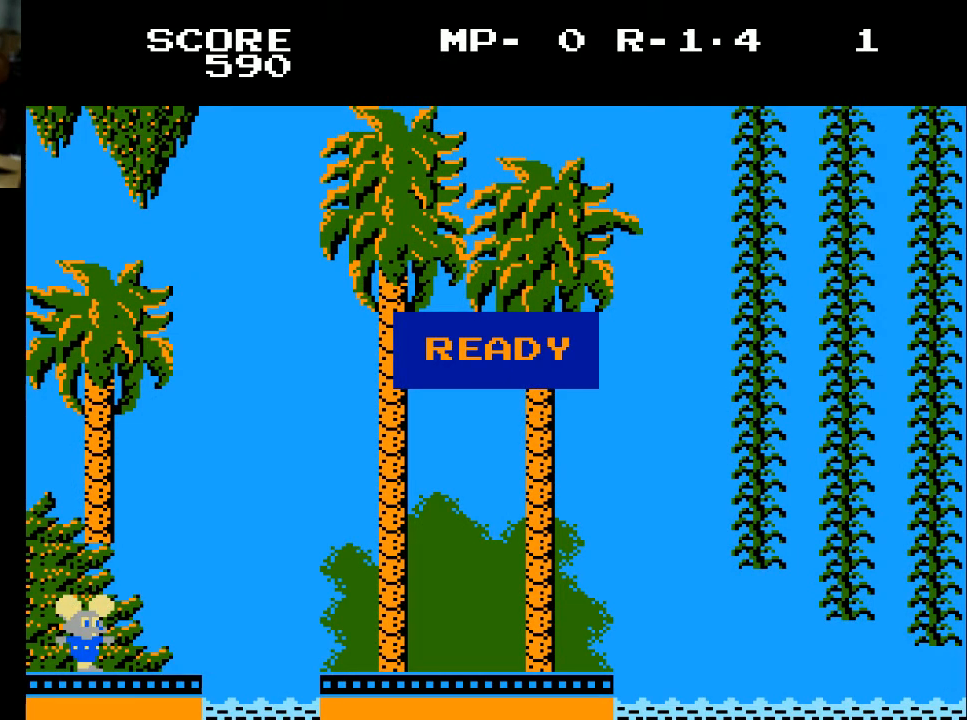
{"buttons": ["DPAD_RIGHT"], "left_stick": "center", "right_stick": "center", "events": []}
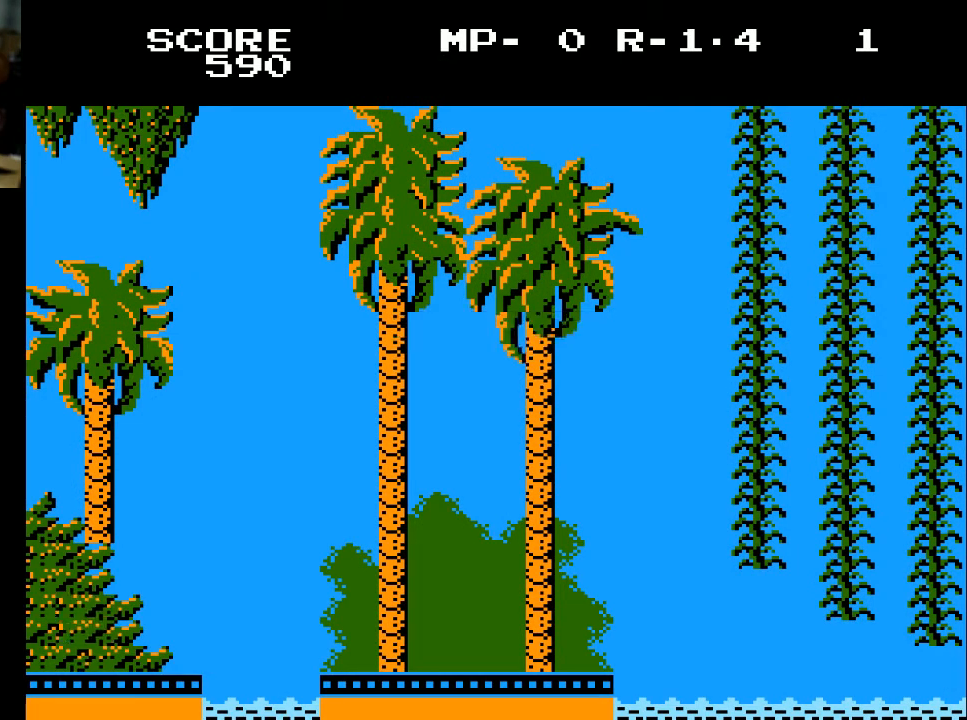
{"buttons": ["DPAD_RIGHT"], "left_stick": "center", "right_stick": "center", "events": []}
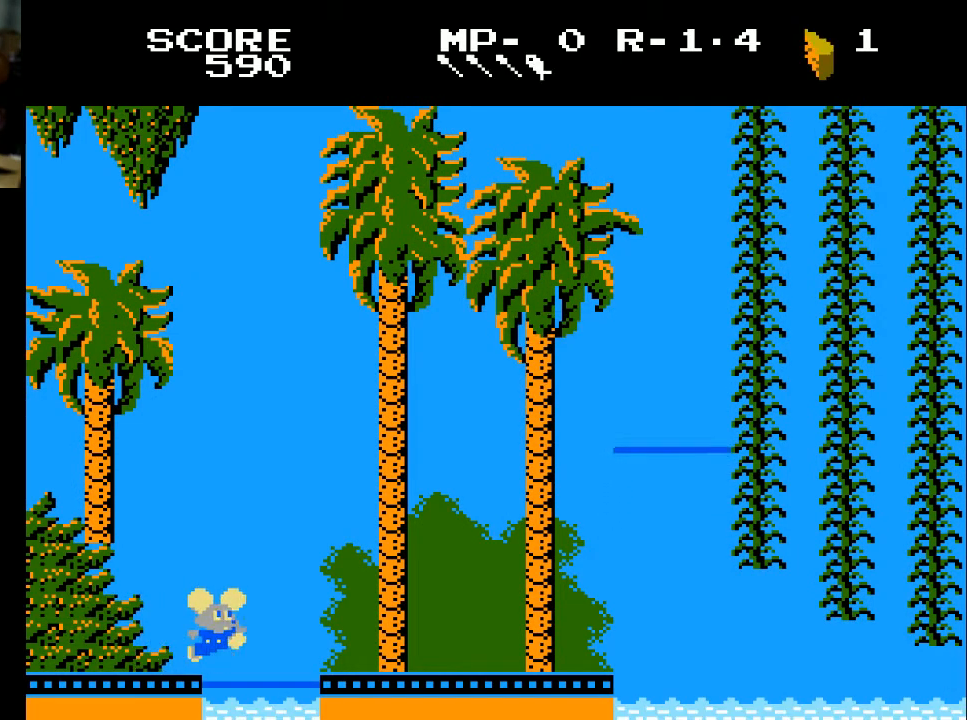
{"buttons": ["DPAD_RIGHT"], "left_stick": "center", "right_stick": "center", "events": []}
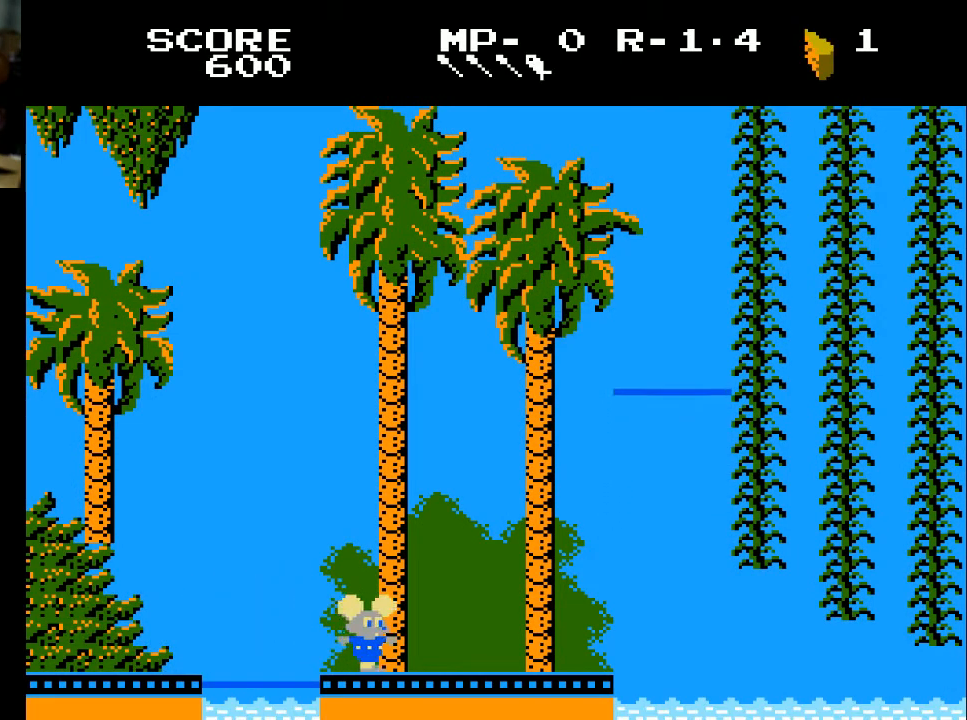
{"buttons": ["DPAD_RIGHT"], "left_stick": "center", "right_stick": "center", "events": []}
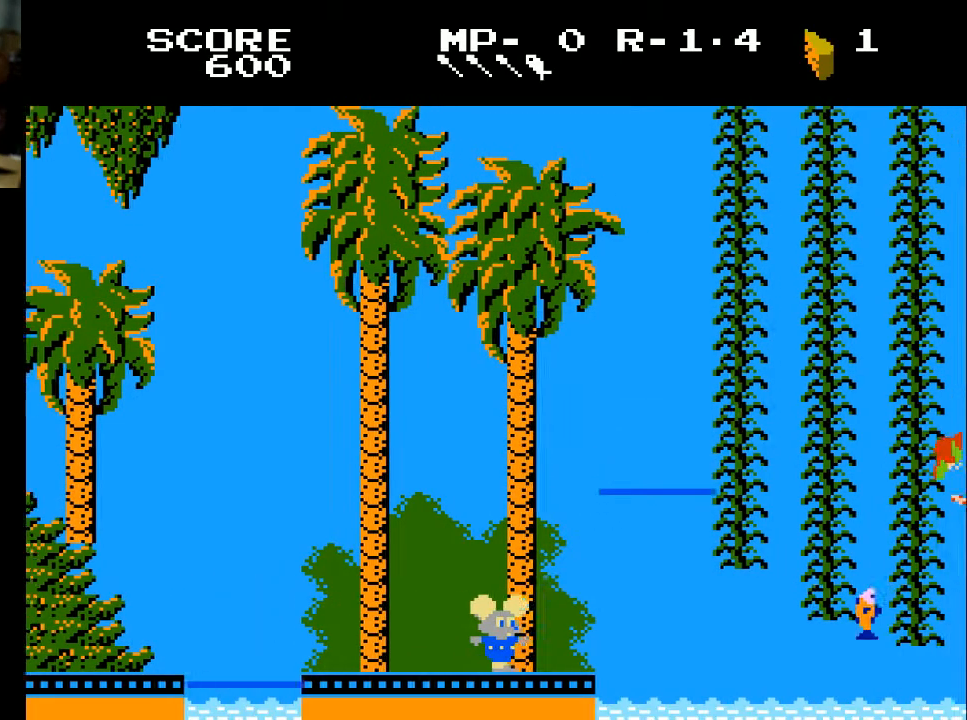
{"buttons": [], "left_stick": "center", "right_stick": "center", "events": [[100, "DPAD_RIGHT", "up"]]}
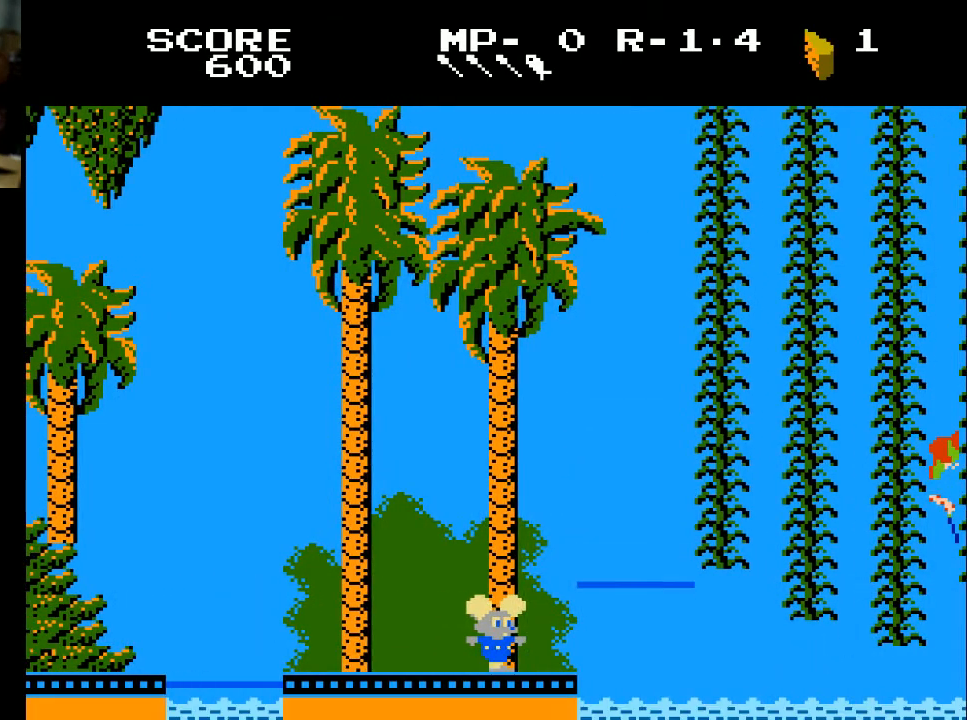
{"buttons": ["DPAD_RIGHT"], "left_stick": "center", "right_stick": "center", "events": [[167, "DPAD_RIGHT", "down"], [267, "X", "down"], [433, "X", "up"]]}
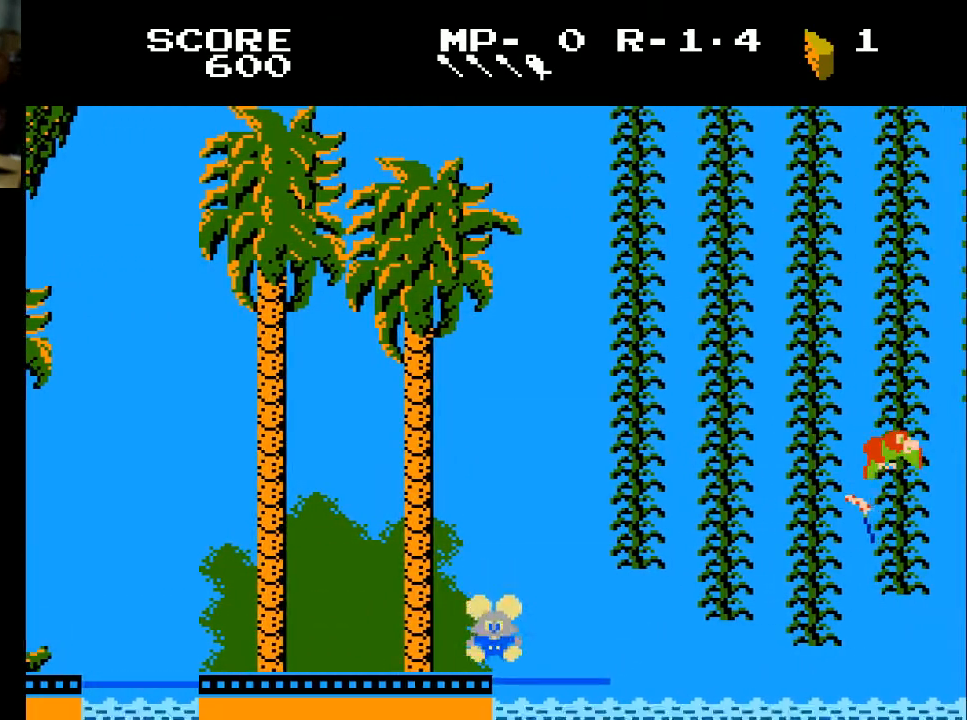
{"buttons": [], "left_stick": "center", "right_stick": "center", "events": [[133, "DPAD_RIGHT", "up"]]}
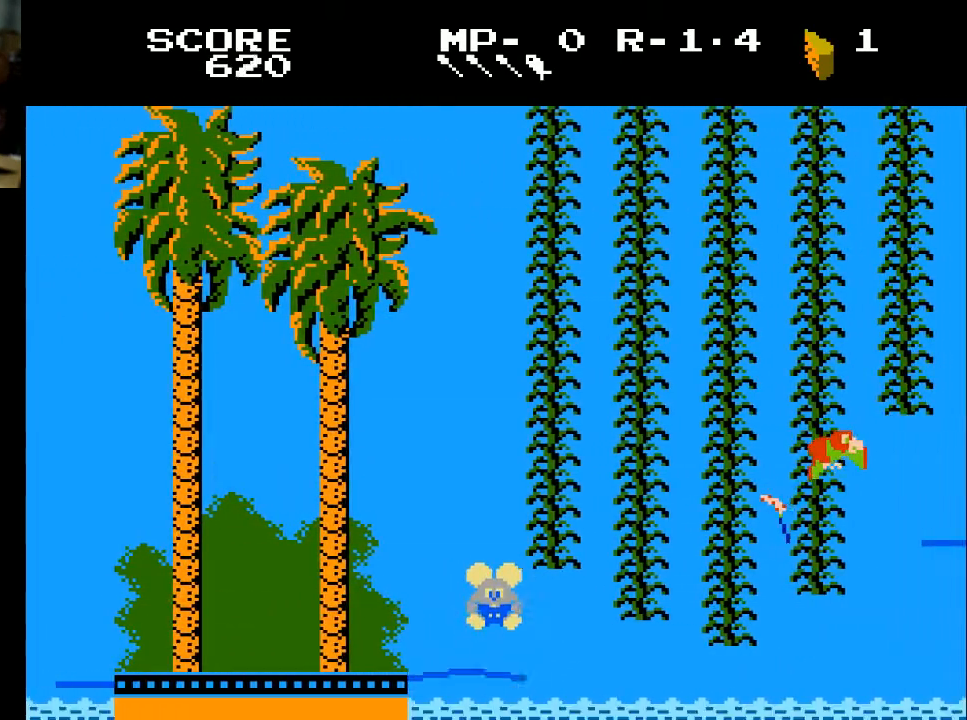
{"buttons": [], "left_stick": "center", "right_stick": "center", "events": []}
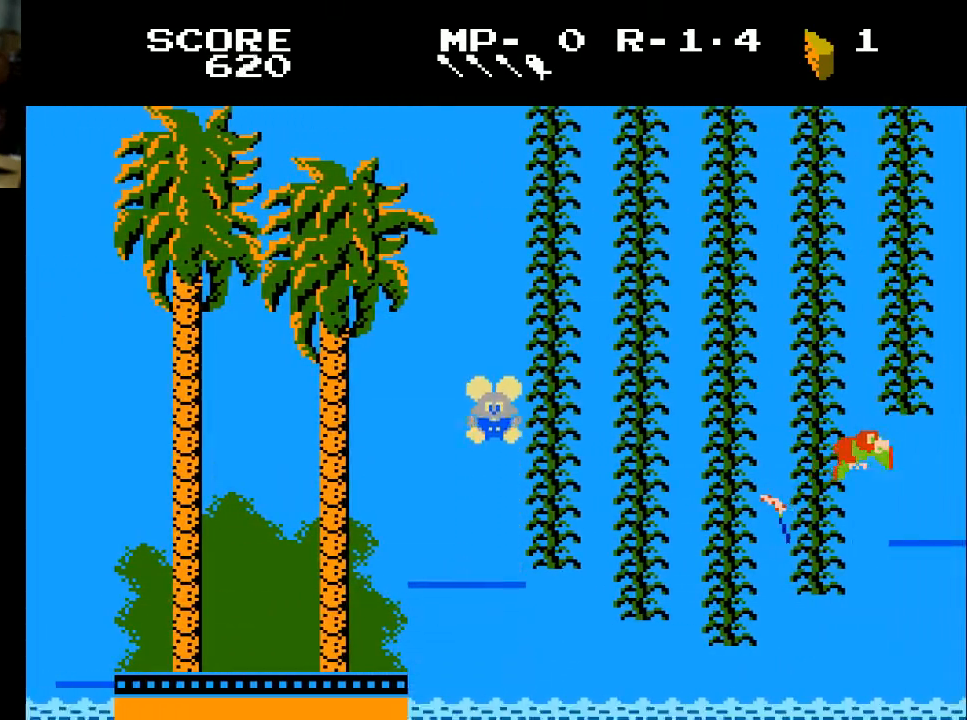
{"buttons": [], "left_stick": "center", "right_stick": "center", "events": [[133, "DPAD_RIGHT", "down"], [300, "DPAD_RIGHT", "up"]]}
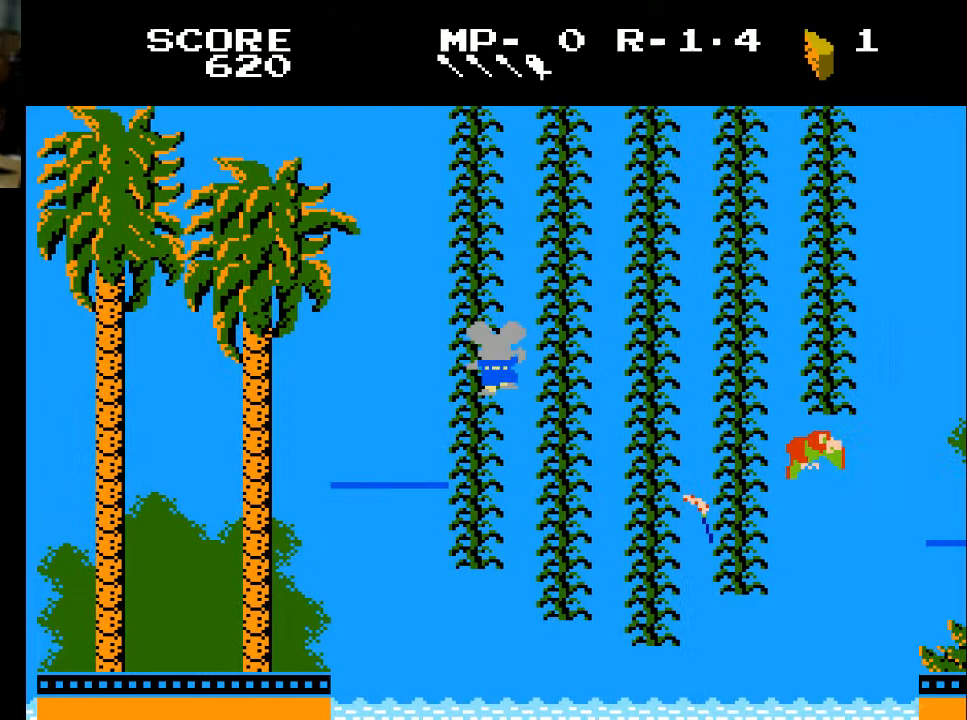
{"buttons": [], "left_stick": "center", "right_stick": "center", "events": [[300, "DPAD_UP", "down"], [400, "DPAD_UP", "up"]]}
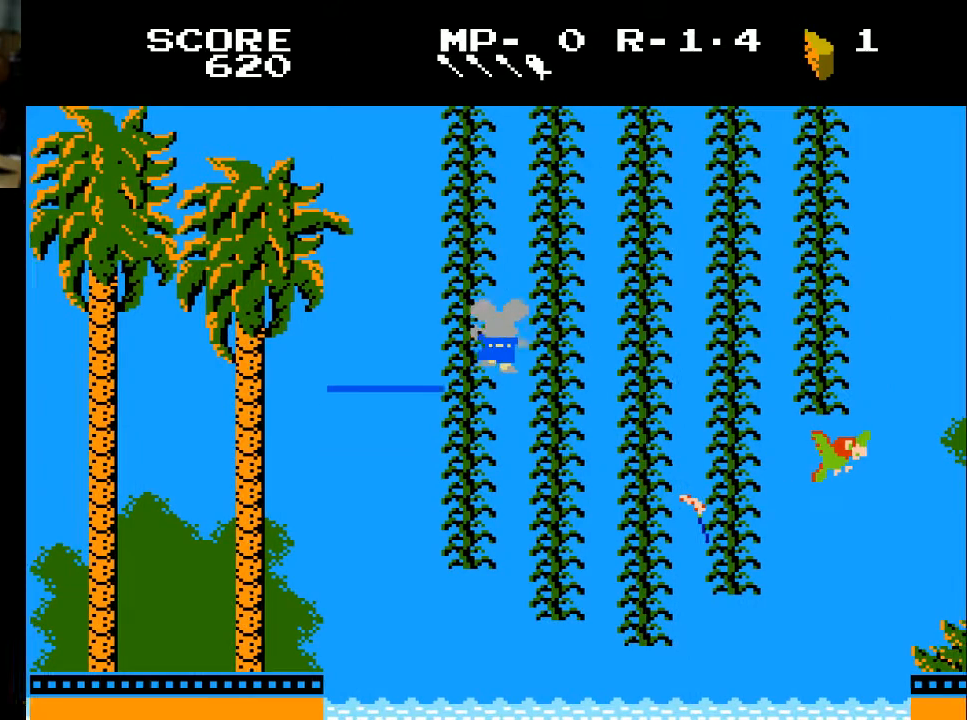
{"buttons": [], "left_stick": "center", "right_stick": "center", "events": [[67, "DPAD_RIGHT", "down"], [467, "DPAD_RIGHT", "up"]]}
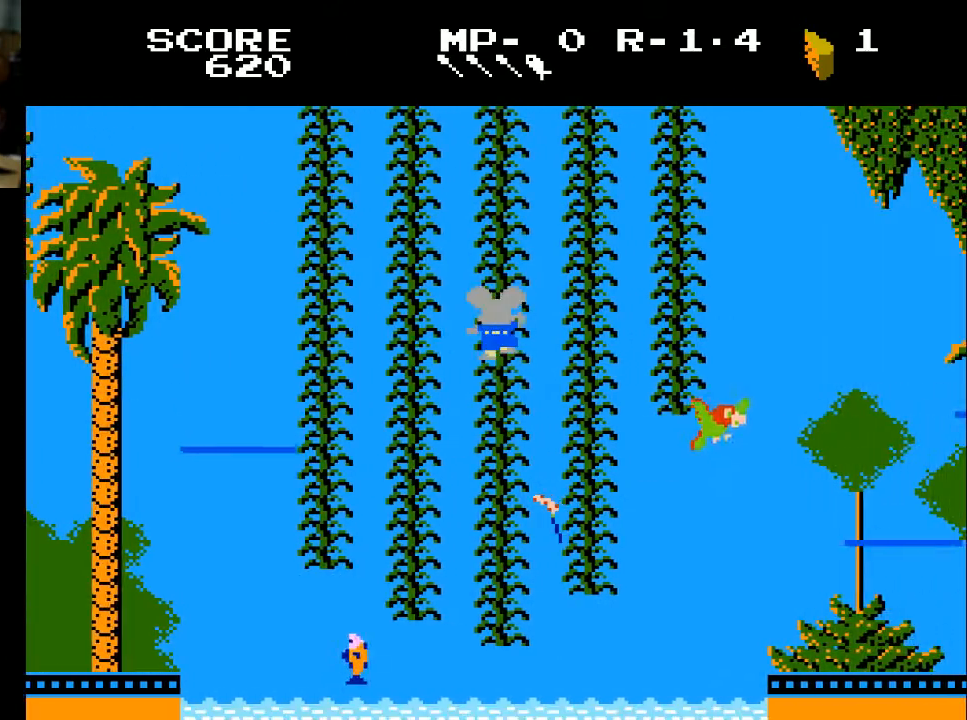
{"buttons": ["DPAD_DOWN"], "left_stick": "center", "right_stick": "center", "events": [[333, "DPAD_DOWN", "down"]]}
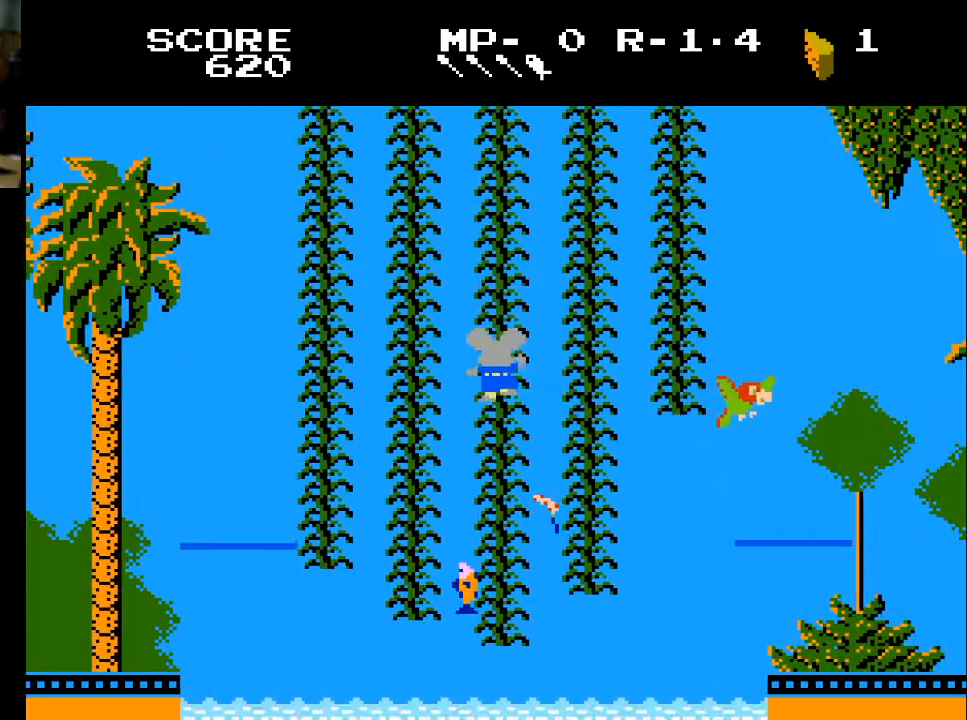
{"buttons": ["DPAD_DOWN"], "left_stick": "center", "right_stick": "center", "events": []}
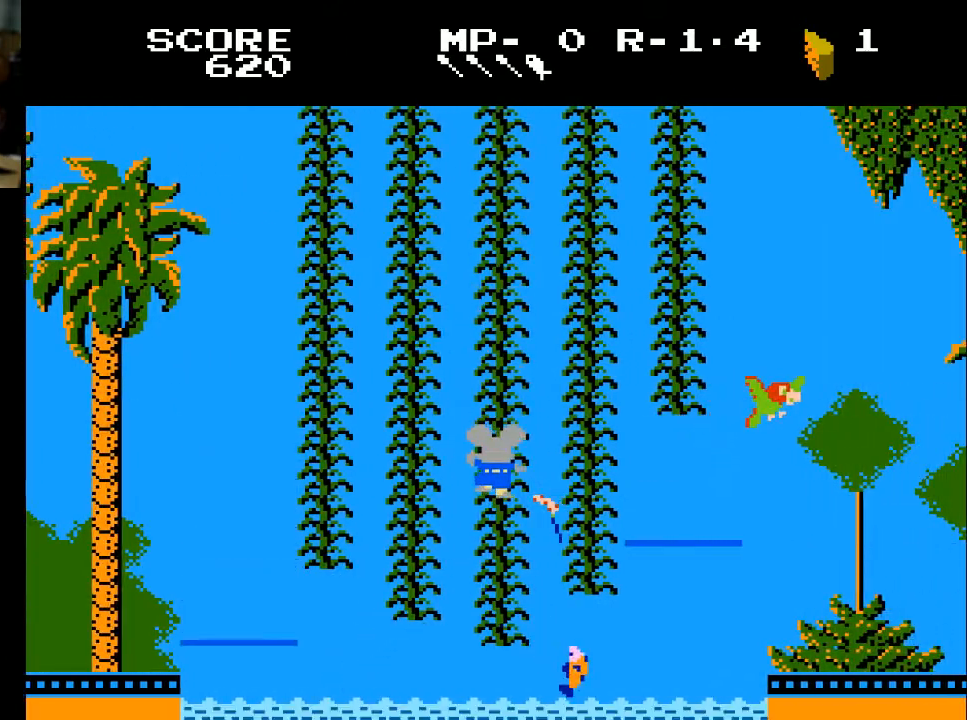
{"buttons": [], "left_stick": "center", "right_stick": "center", "events": [[233, "DPAD_DOWN", "up"], [300, "DPAD_RIGHT", "down"], [500, "DPAD_RIGHT", "up"]]}
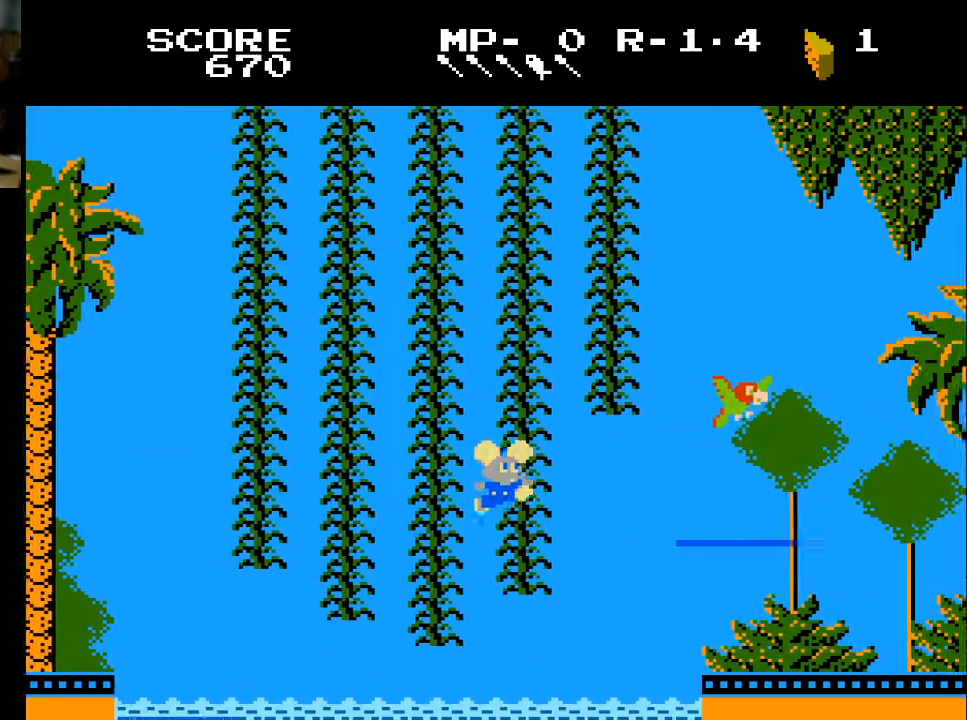
{"buttons": ["DPAD_UP"], "left_stick": "center", "right_stick": "center", "events": [[267, "DPAD_UP", "down"]]}
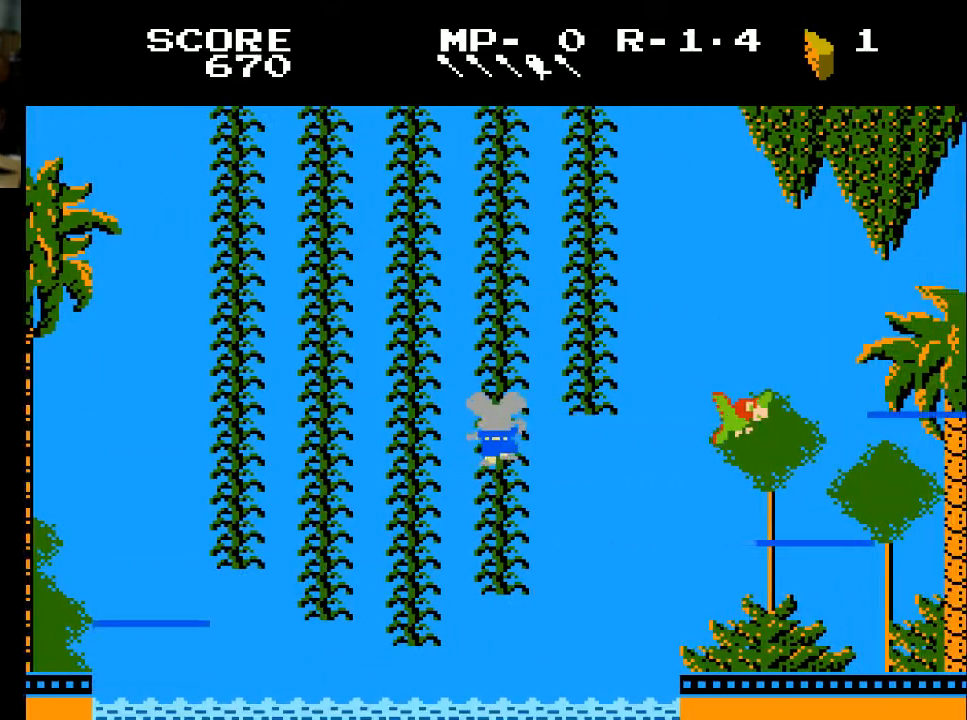
{"buttons": ["DPAD_UP"], "left_stick": "center", "right_stick": "center", "events": []}
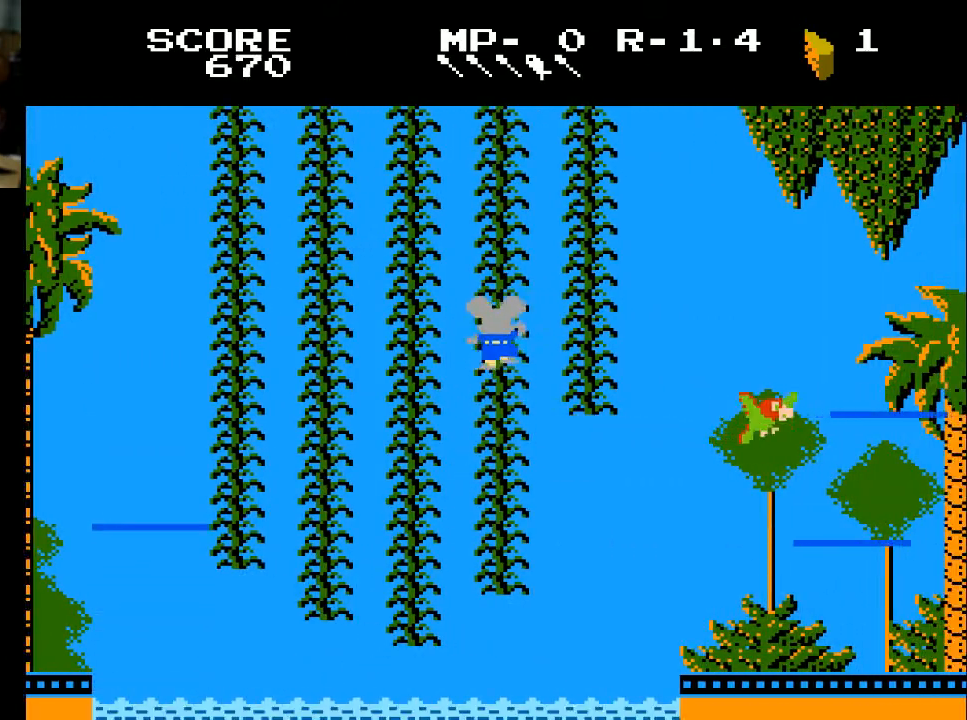
{"buttons": [], "left_stick": "center", "right_stick": "center", "events": [[133, "DPAD_UP", "up"], [267, "DPAD_RIGHT", "down"], [467, "DPAD_RIGHT", "up"]]}
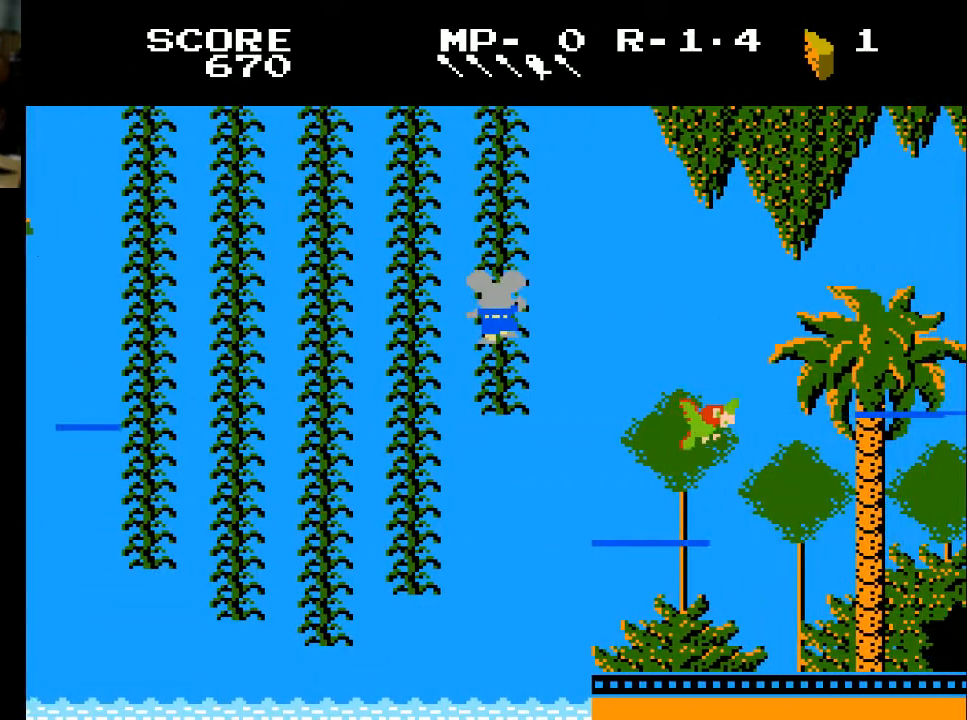
{"buttons": [], "left_stick": "center", "right_stick": "center", "events": [[300, "DPAD_RIGHT", "down"], [500, "DPAD_RIGHT", "up"]]}
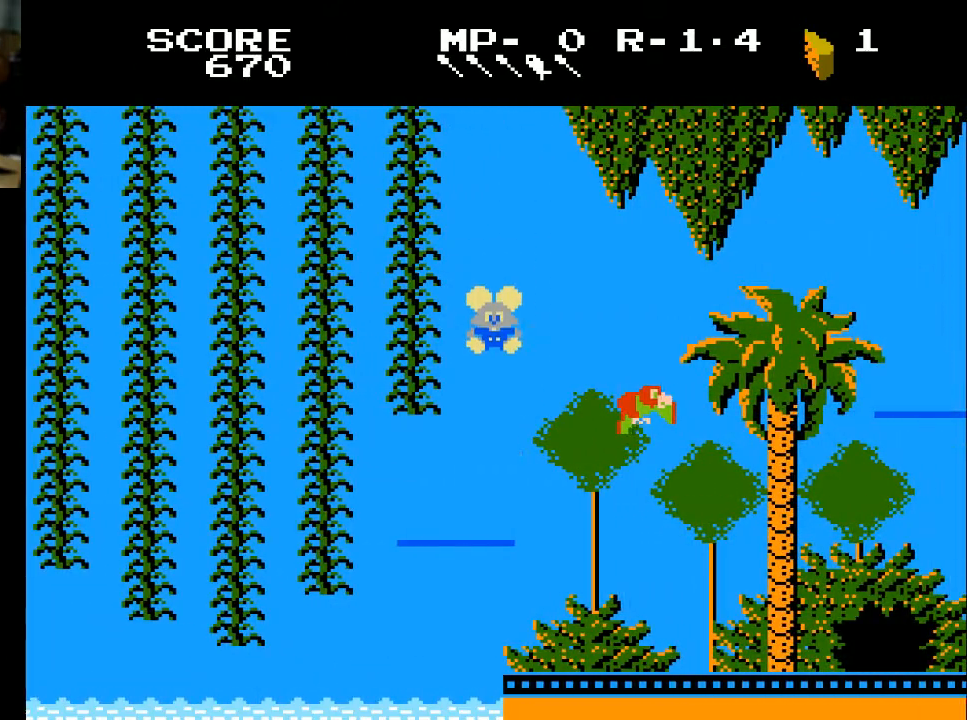
{"buttons": [], "left_stick": "center", "right_stick": "center", "events": []}